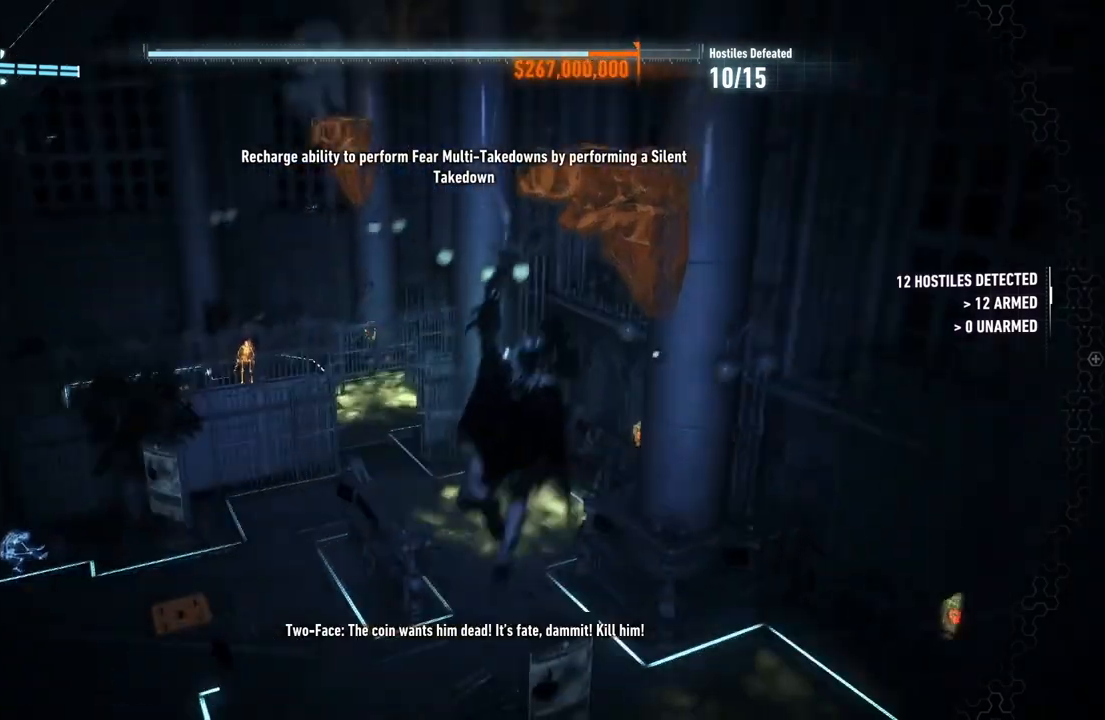
Gameplay with a controller (Xbox layout); each line is a JSON object with the inputs held at the frame after it. "events" lists button and stick changes between this image and that frame as [ms after this image, input, new state], when the widget could be followed in between.
{"buttons": ["L2"], "left_stick": "center", "right_stick": "down-left", "events": [[217, "L2", "down"], [250, "right_stick", "center"], [367, "right_stick", "down-left"]]}
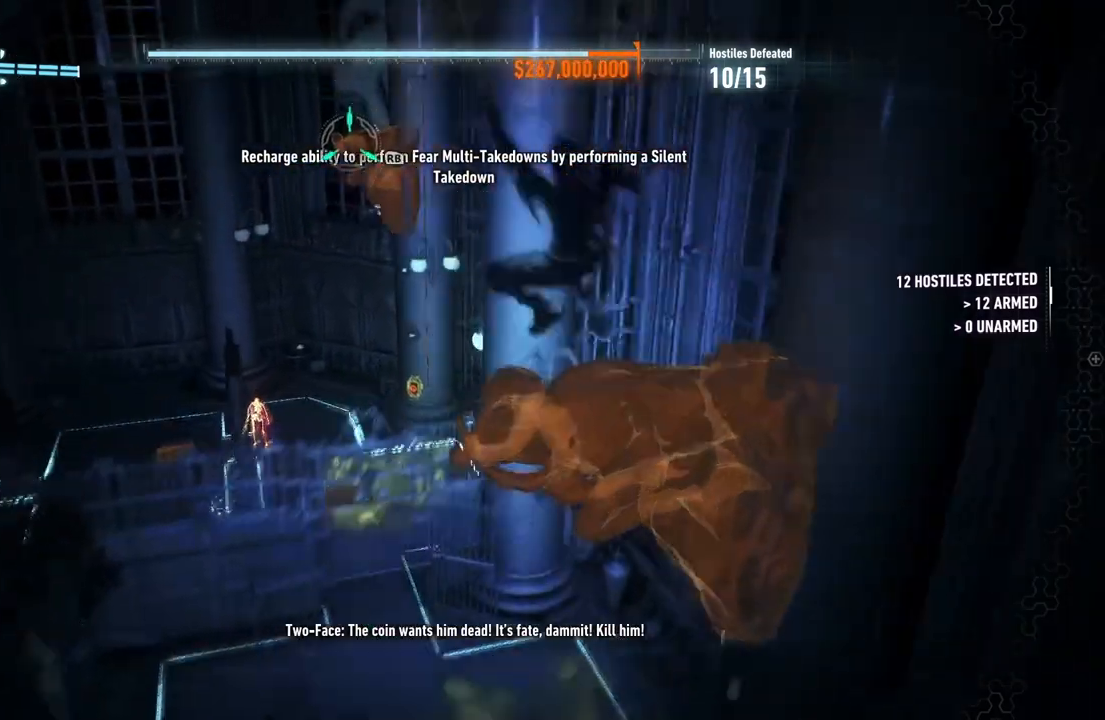
{"buttons": ["L2"], "left_stick": "center", "right_stick": "center", "events": [[233, "right_stick", "center"]]}
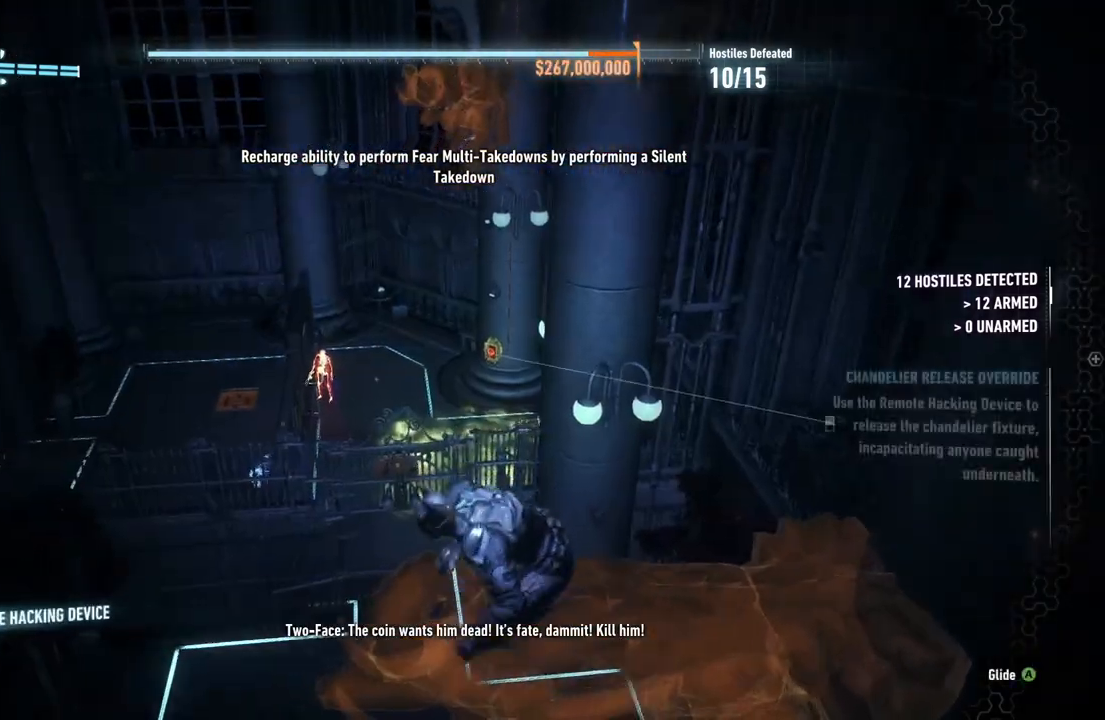
{"buttons": ["L2"], "left_stick": "center", "right_stick": "center", "events": []}
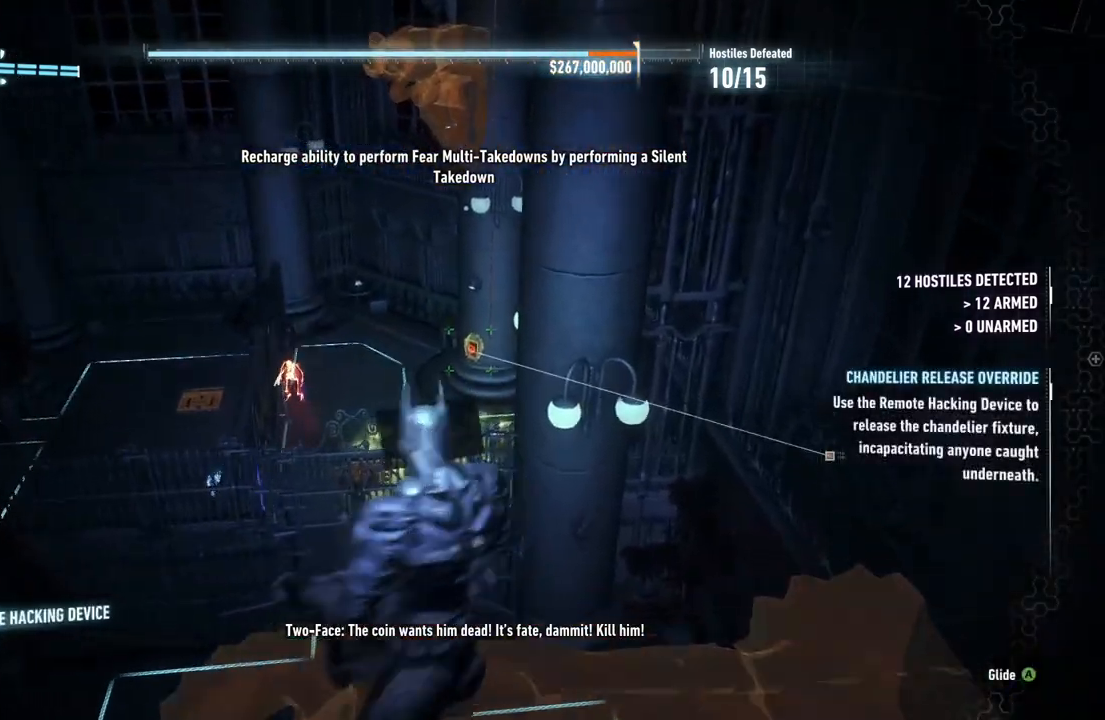
{"buttons": ["L2"], "left_stick": "center", "right_stick": "center", "events": [[150, "right_stick", "up"], [233, "right_stick", "center"]]}
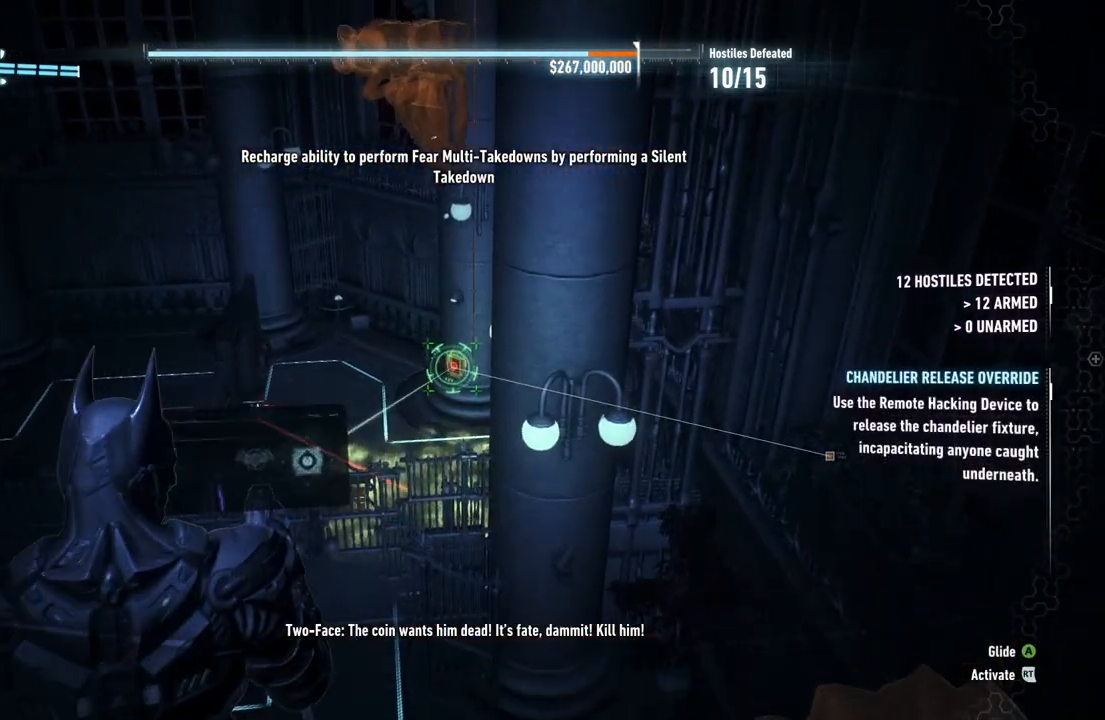
{"buttons": [], "left_stick": "center", "right_stick": "up", "events": [[17, "R2", "down"], [217, "R2", "up"], [317, "L2", "up"], [350, "right_stick", "up"]]}
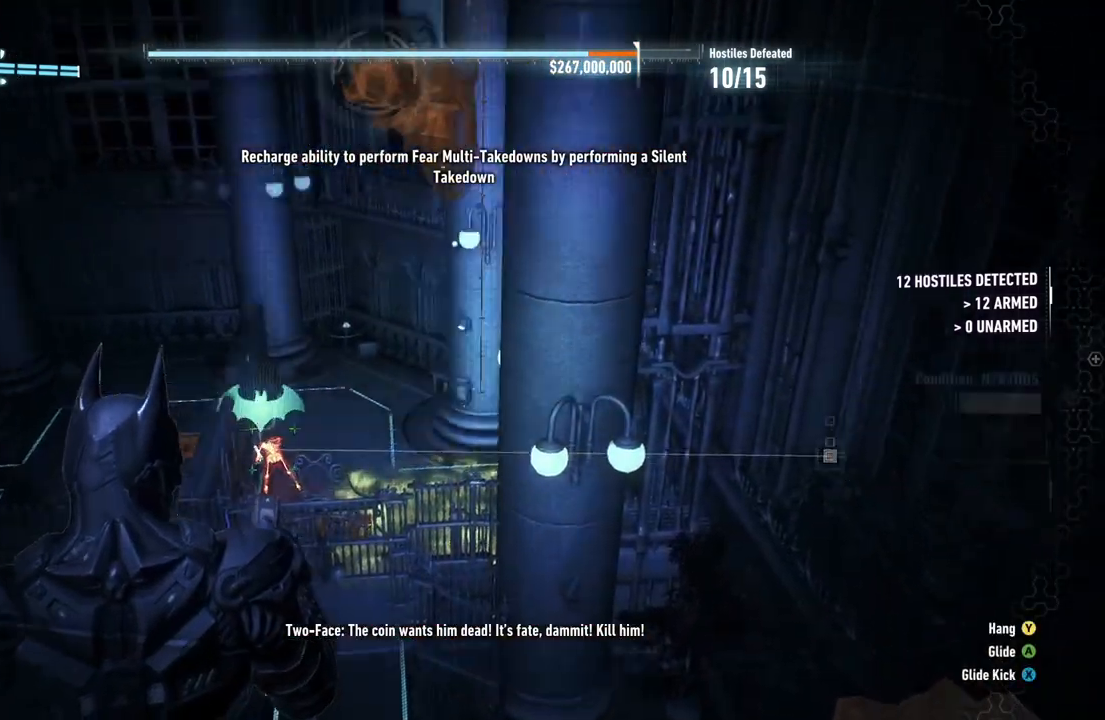
{"buttons": ["R1"], "left_stick": "center", "right_stick": "center", "events": [[133, "R1", "down"], [133, "right_stick", "up-left"], [250, "right_stick", "center"], [333, "R1", "up"], [433, "R1", "down"]]}
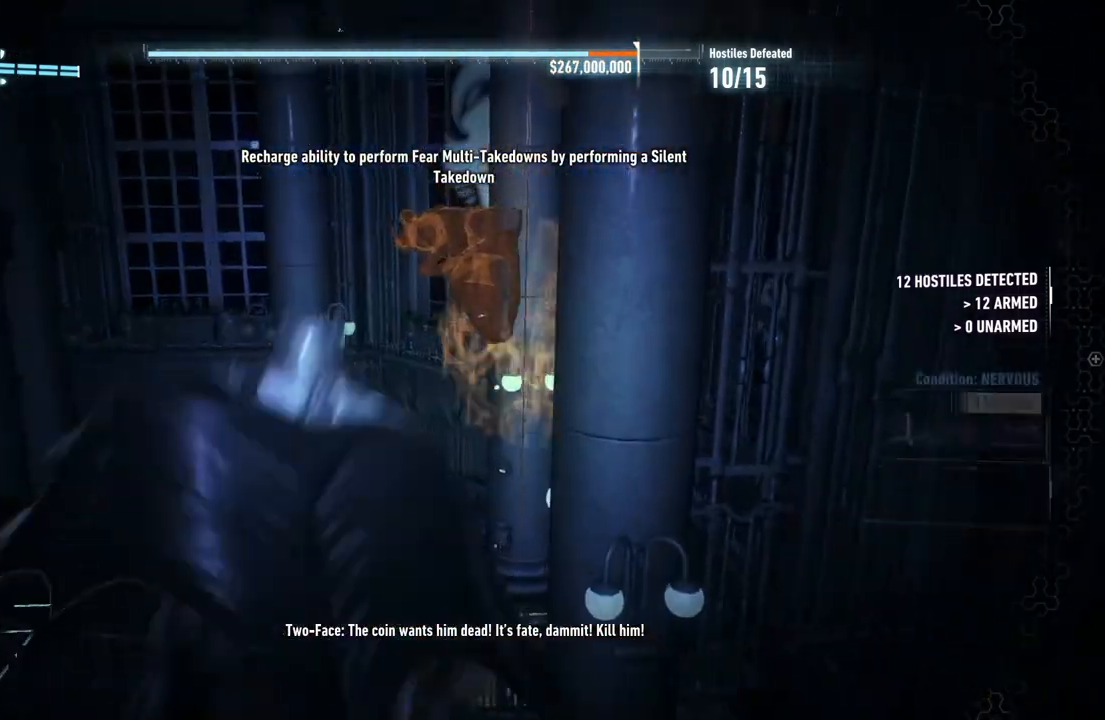
{"buttons": [], "left_stick": "center", "right_stick": "down-left", "events": [[50, "R1", "up"], [183, "right_stick", "down"], [450, "right_stick", "down-left"]]}
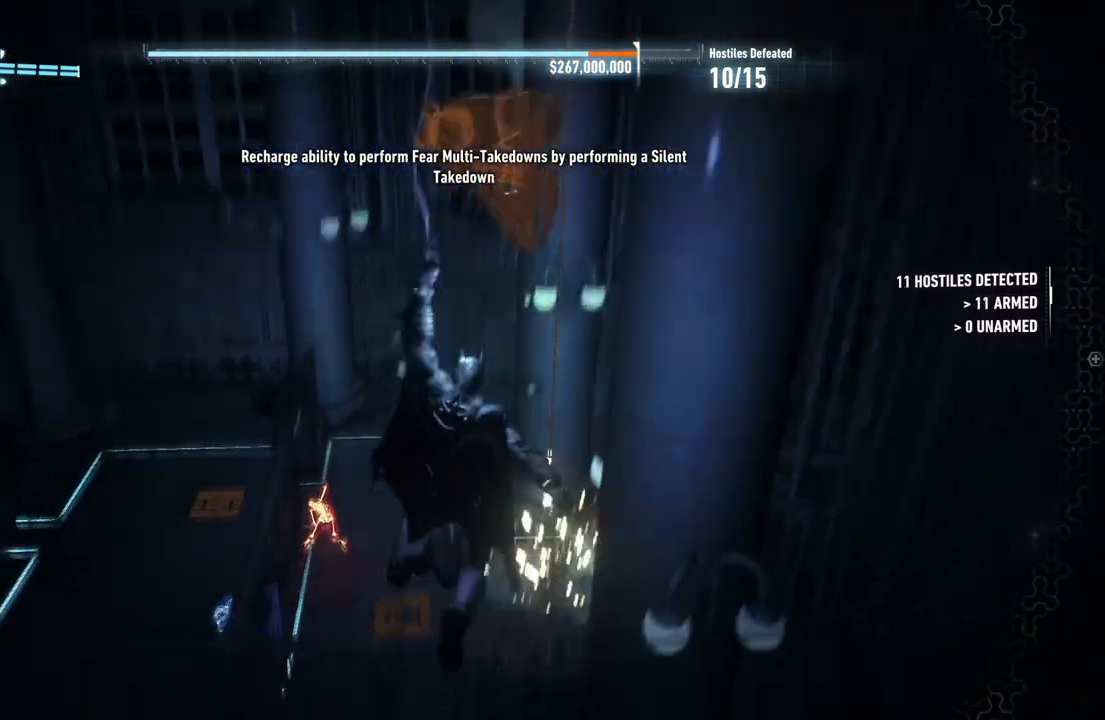
{"buttons": [], "left_stick": "center", "right_stick": "down-left", "events": []}
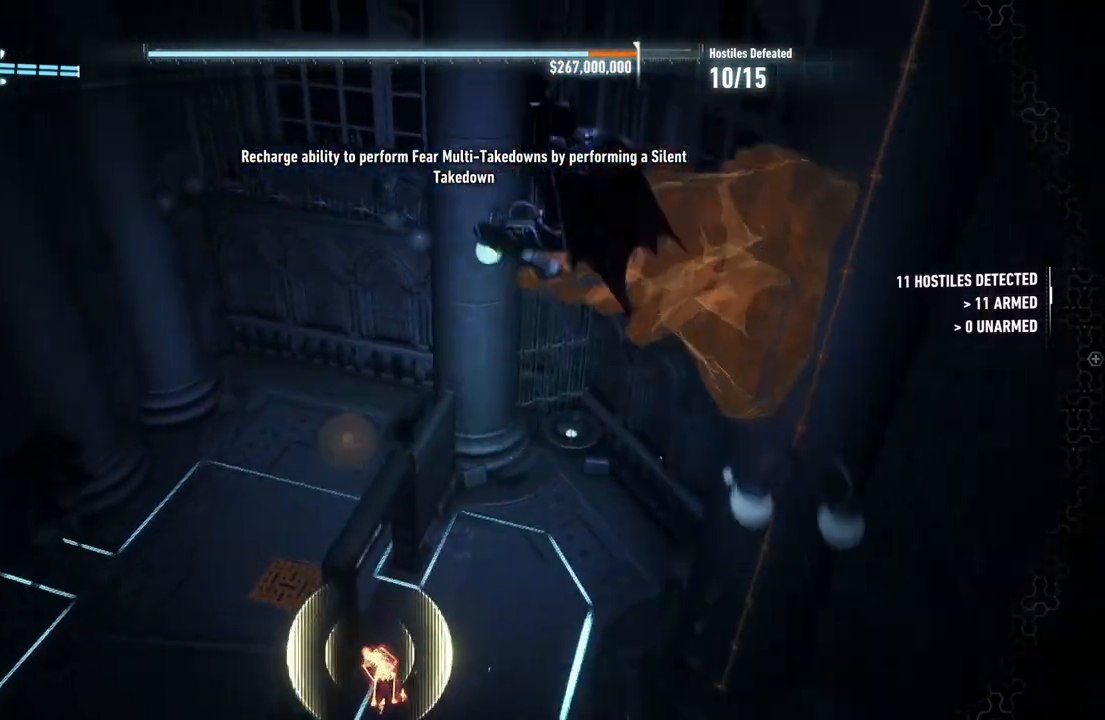
{"buttons": [], "left_stick": "center", "right_stick": "left", "events": [[450, "right_stick", "left"]]}
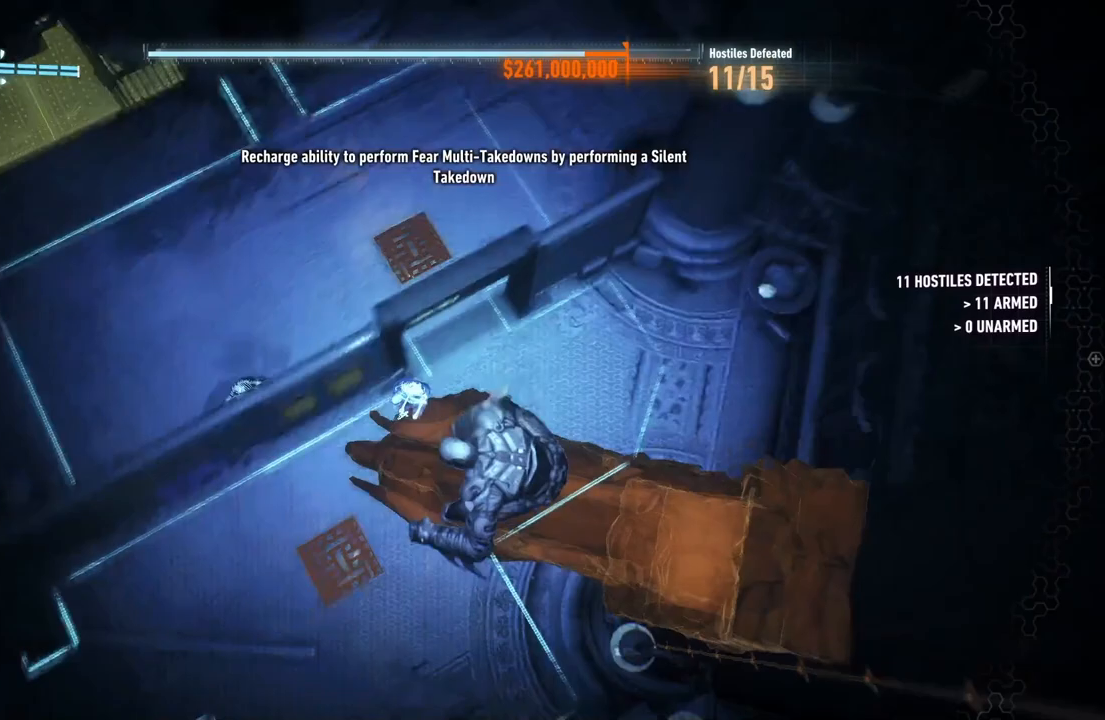
{"buttons": [], "left_stick": "center", "right_stick": "center", "events": [[50, "right_stick", "center"]]}
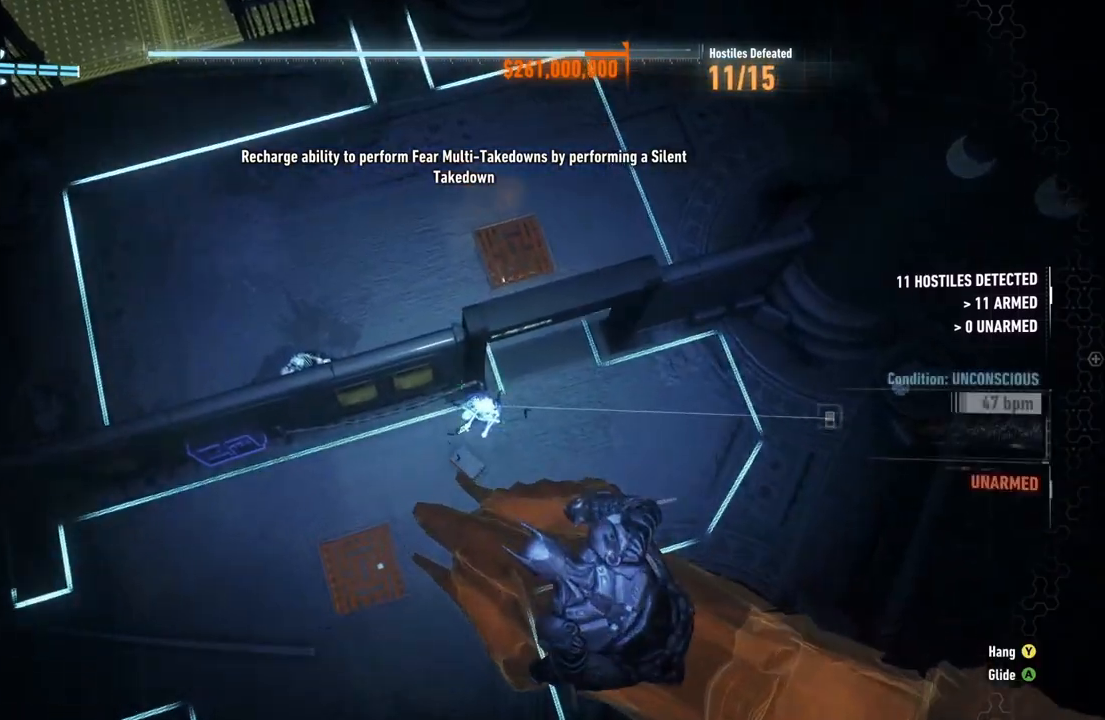
{"buttons": [], "left_stick": "center", "right_stick": "up-left", "events": [[267, "right_stick", "up-left"]]}
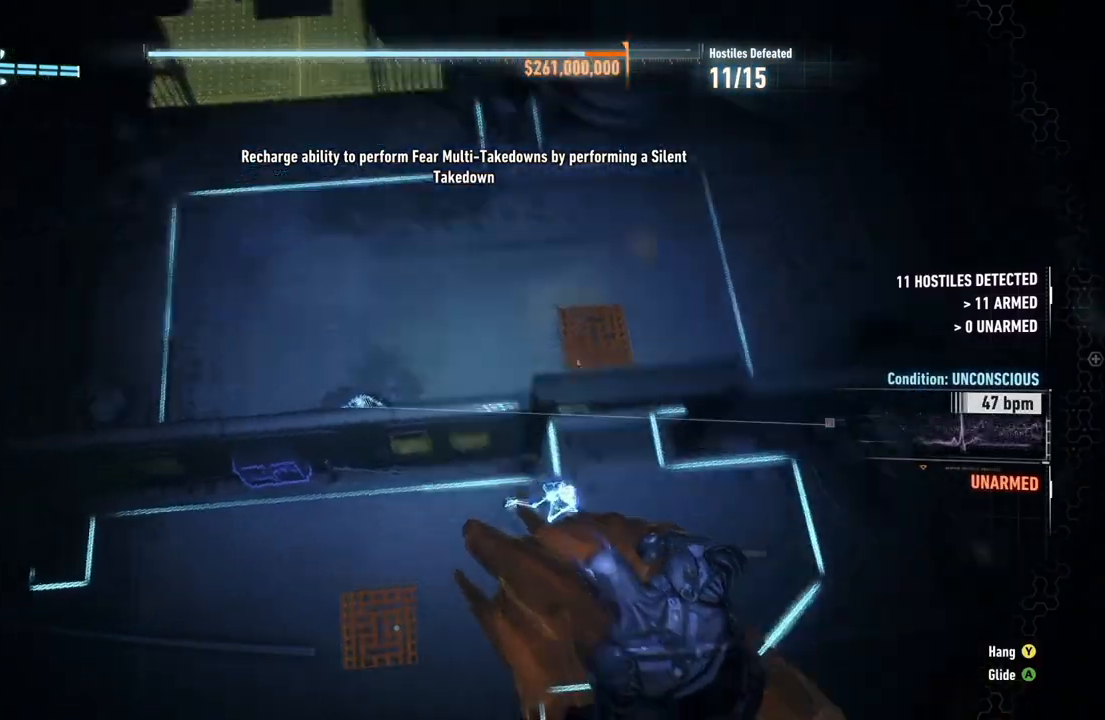
{"buttons": [], "left_stick": "center", "right_stick": "up-left", "events": []}
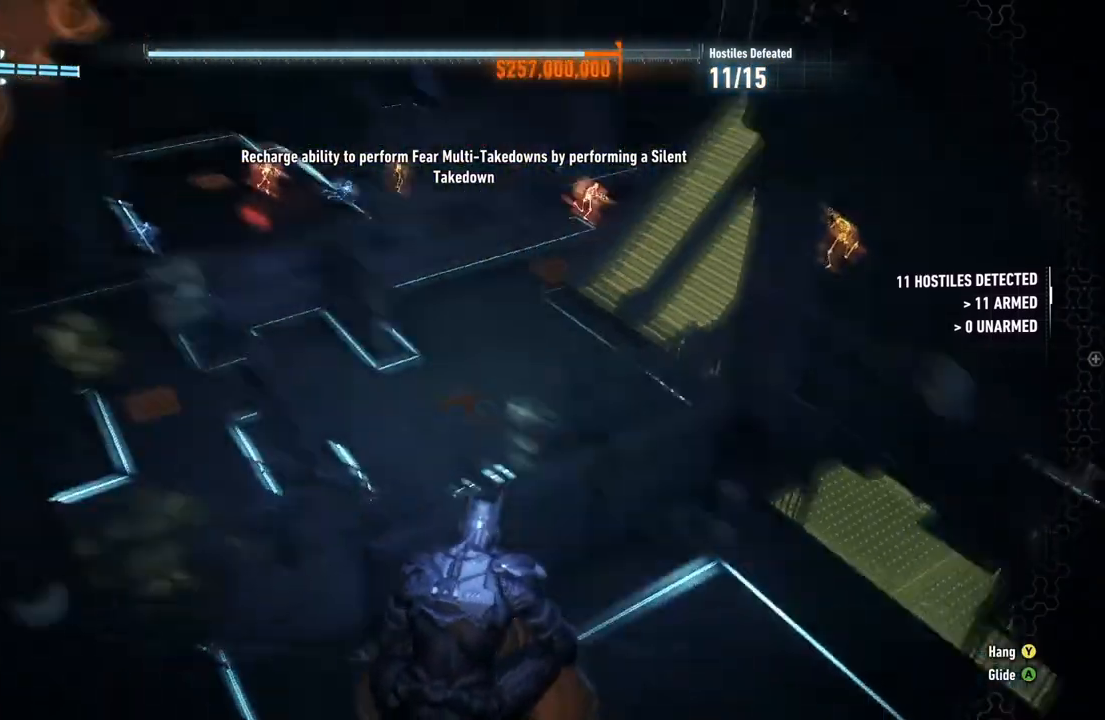
{"buttons": ["L2"], "left_stick": "center", "right_stick": "up-left", "events": [[33, "right_stick", "center"], [283, "right_stick", "left"], [383, "right_stick", "up-left"], [450, "L2", "down"]]}
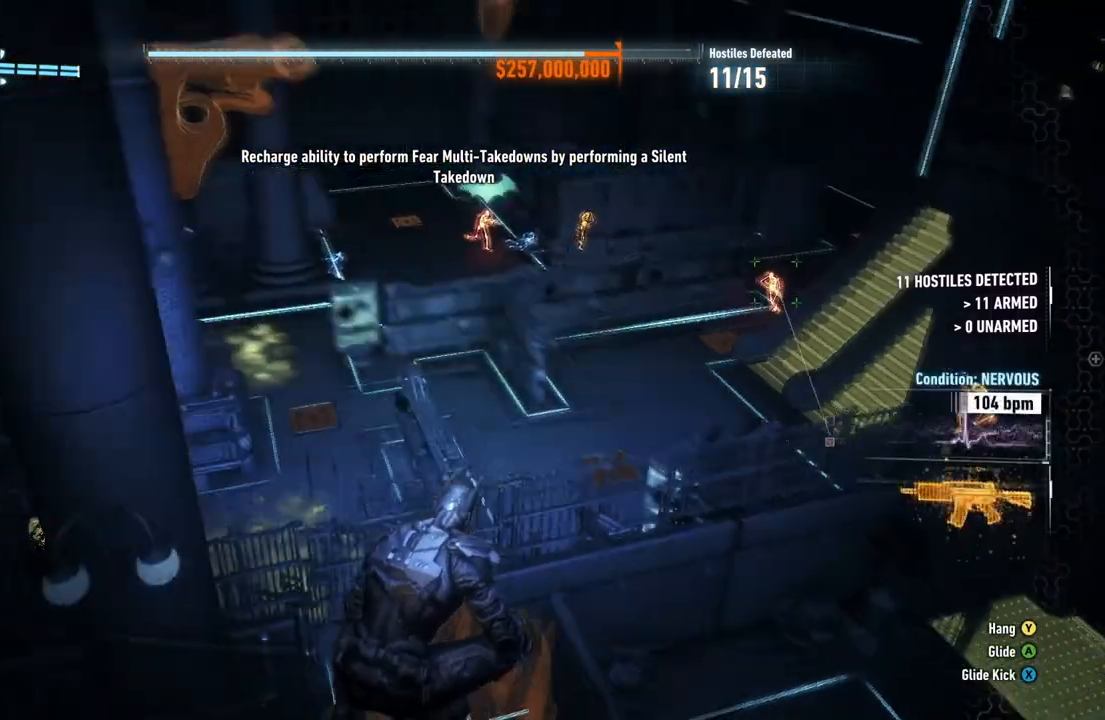
{"buttons": ["L2"], "left_stick": "center", "right_stick": "center", "events": [[100, "right_stick", "center"], [233, "right_stick", "up-left"], [483, "right_stick", "center"]]}
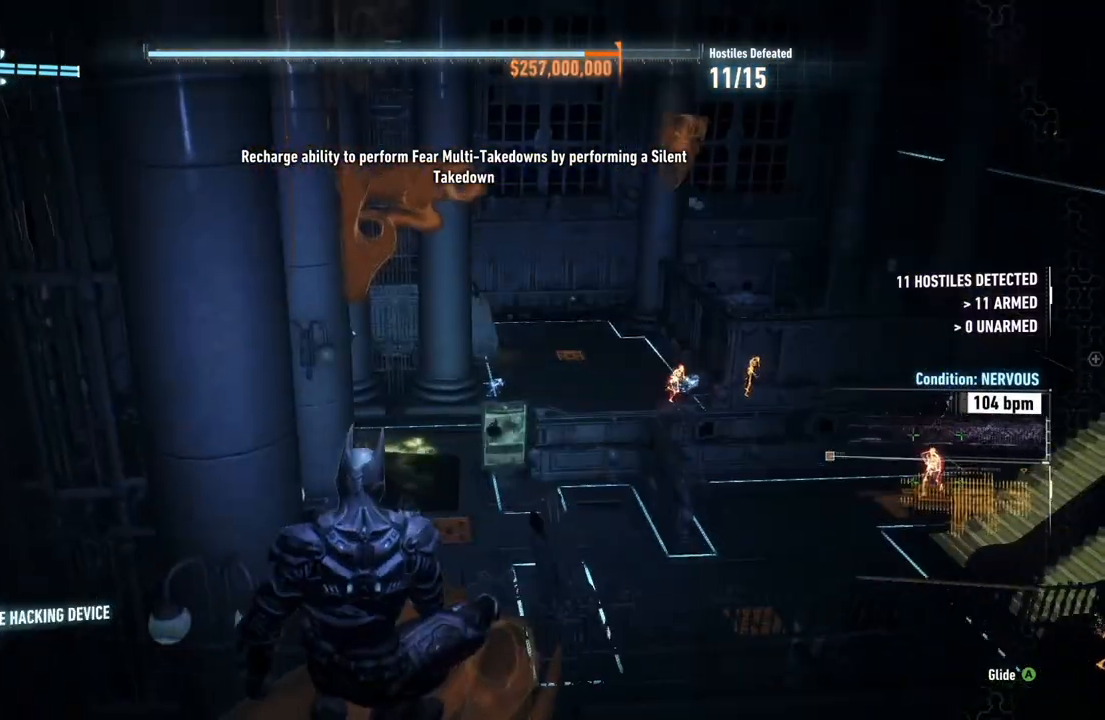
{"buttons": ["L2"], "left_stick": "center", "right_stick": "center", "events": [[150, "right_stick", "left"], [333, "right_stick", "center"]]}
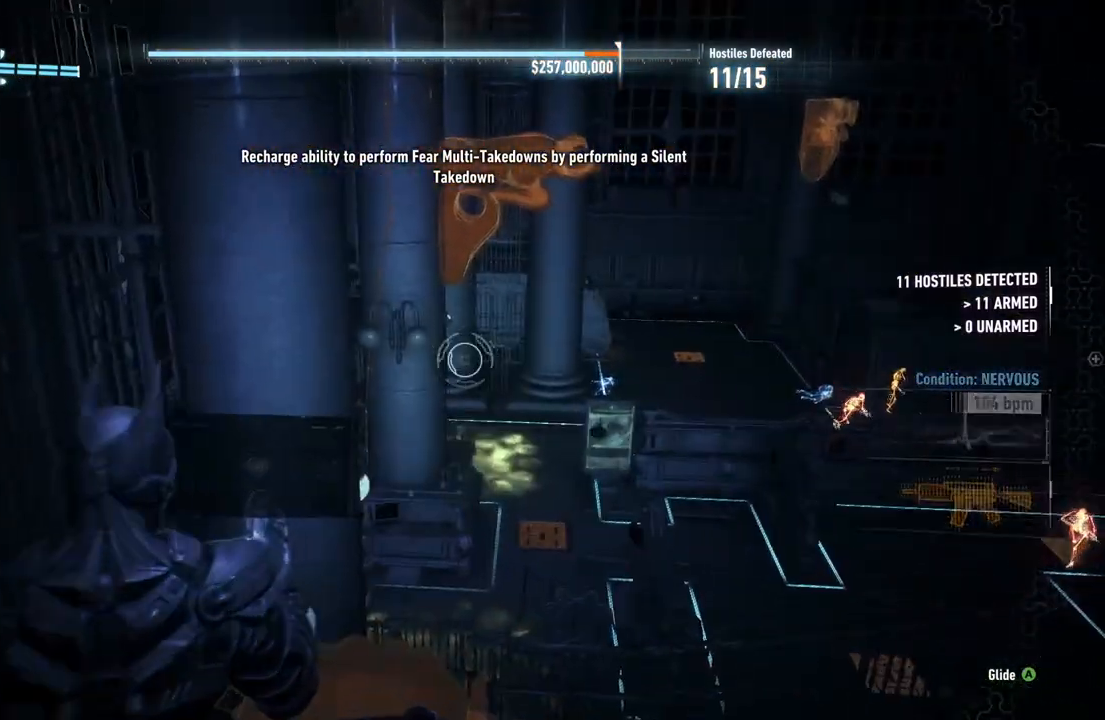
{"buttons": [], "left_stick": "center", "right_stick": "up-right", "events": [[200, "right_stick", "right"], [267, "right_stick", "up-right"], [317, "L2", "up"]]}
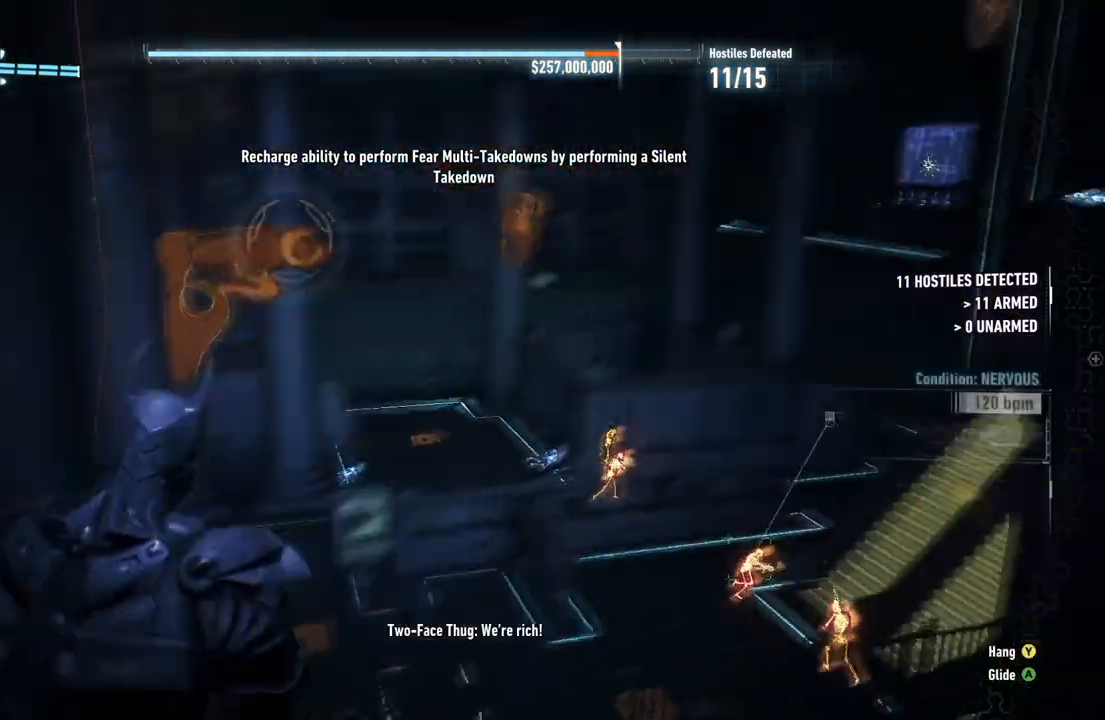
{"buttons": [], "left_stick": "center", "right_stick": "center"}
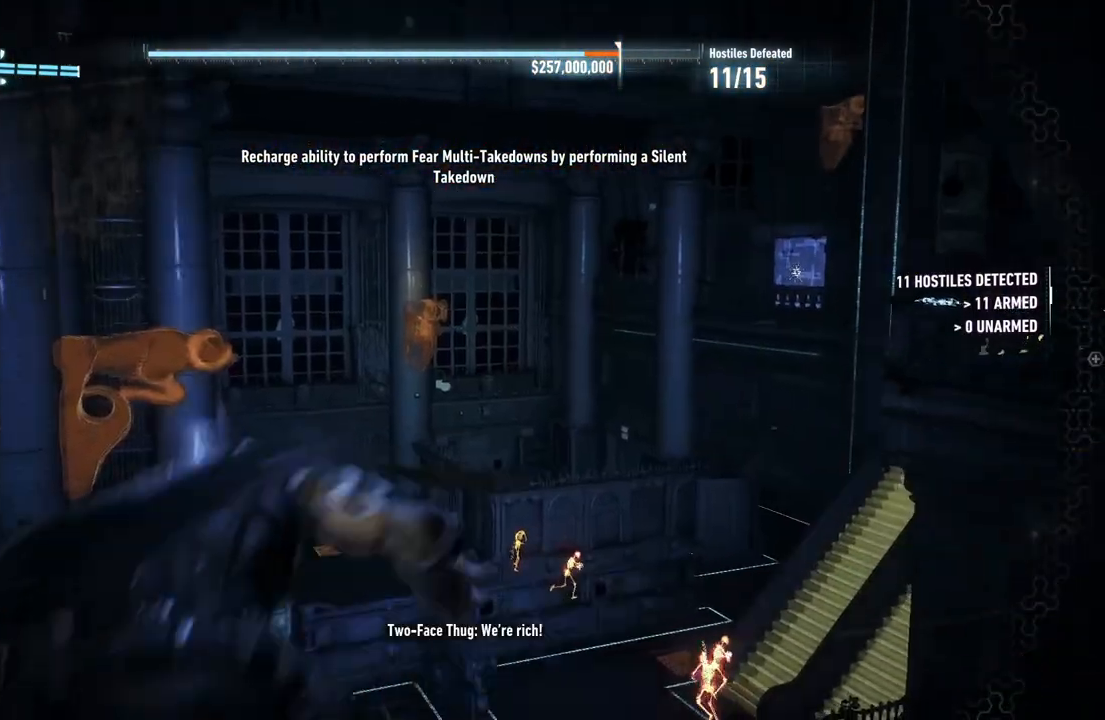
{"buttons": [], "left_stick": "center", "right_stick": "down", "events": [[233, "right_stick", "down"]]}
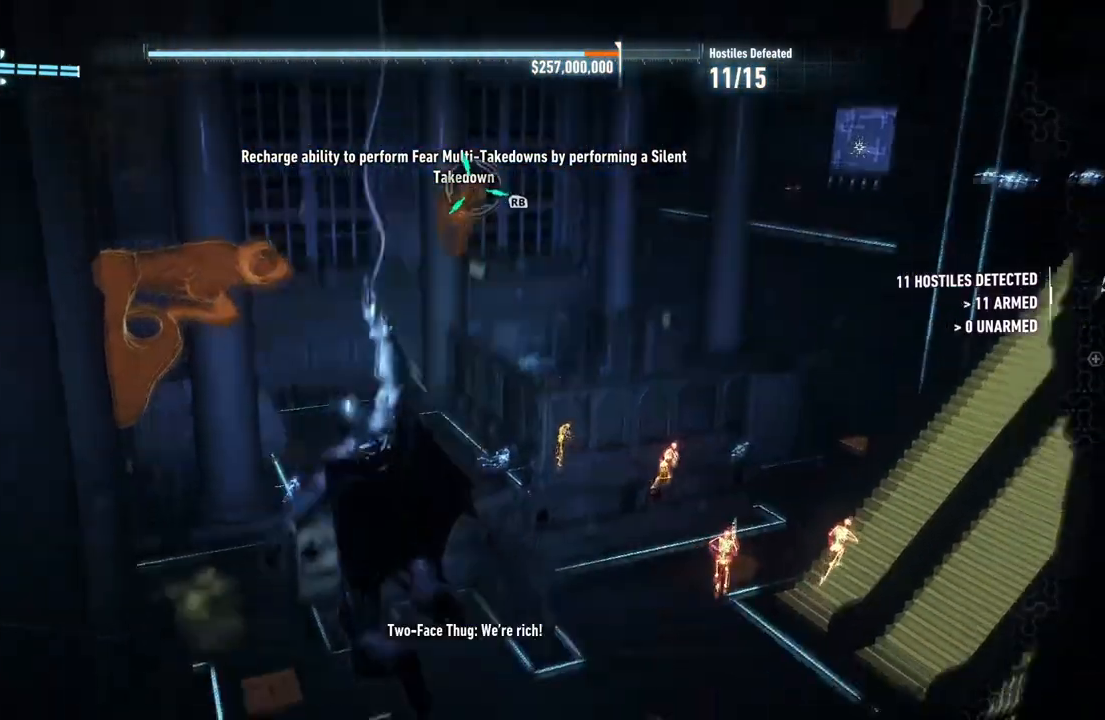
{"buttons": [], "left_stick": "center", "right_stick": "right", "events": [[67, "right_stick", "down-right"], [283, "right_stick", "right"]]}
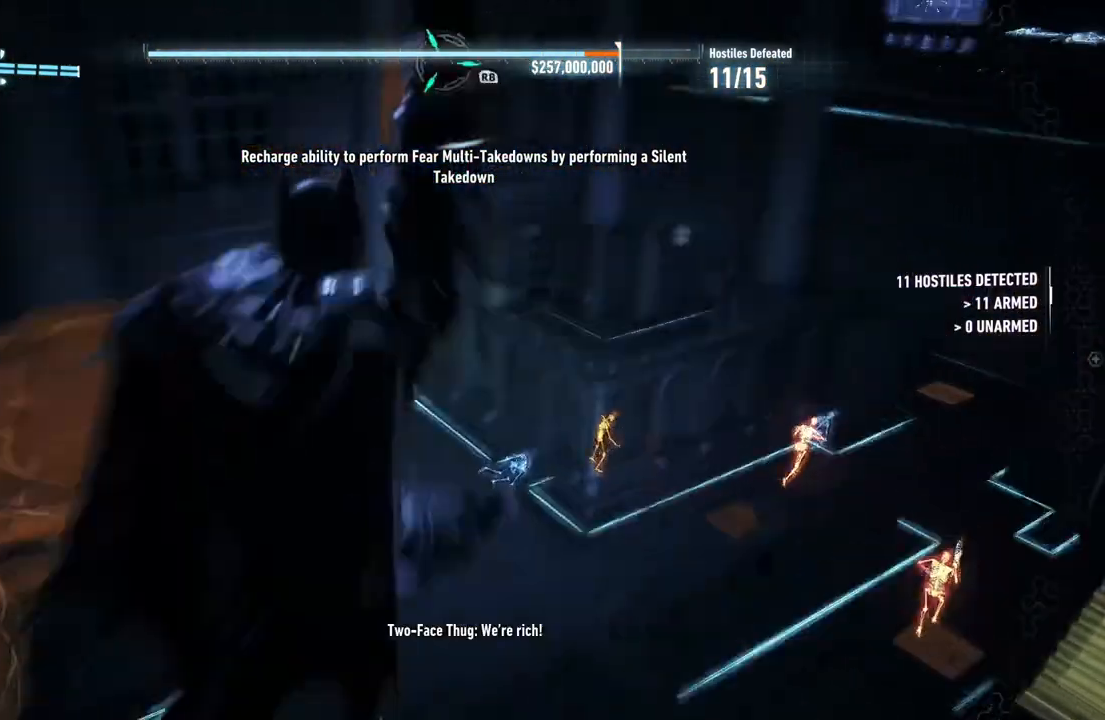
{"buttons": [], "left_stick": "center", "right_stick": "right", "events": [[133, "right_stick", "center"], [317, "right_stick", "right"]]}
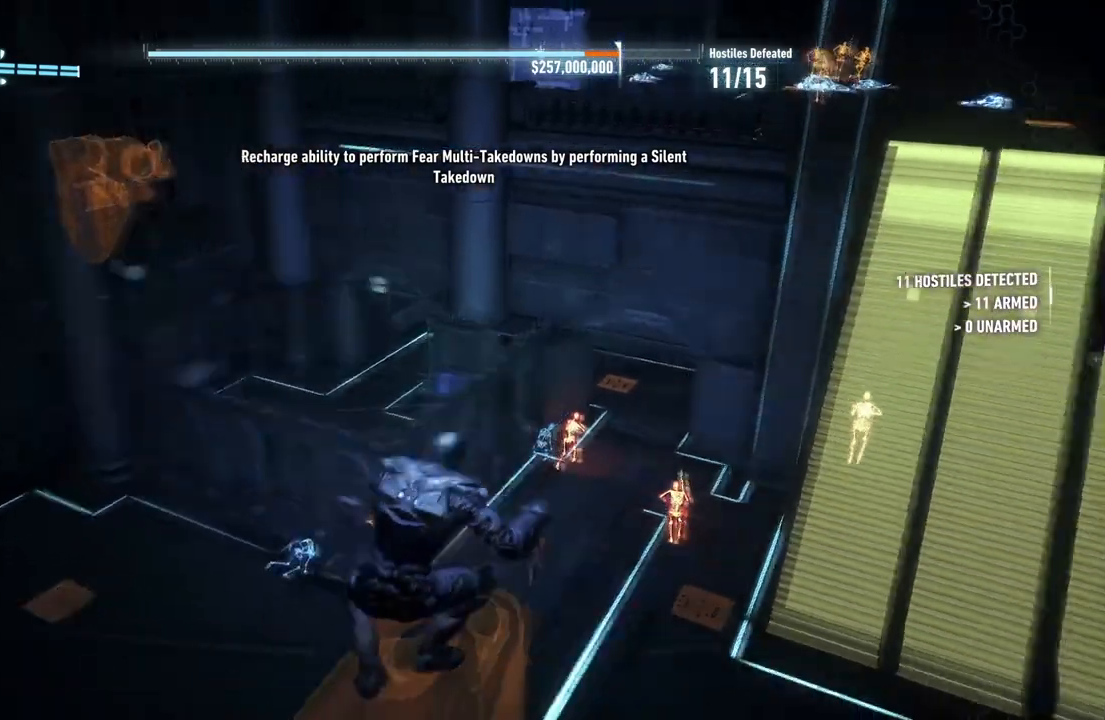
{"buttons": [], "left_stick": "center", "right_stick": "center", "events": [[50, "right_stick", "center"]]}
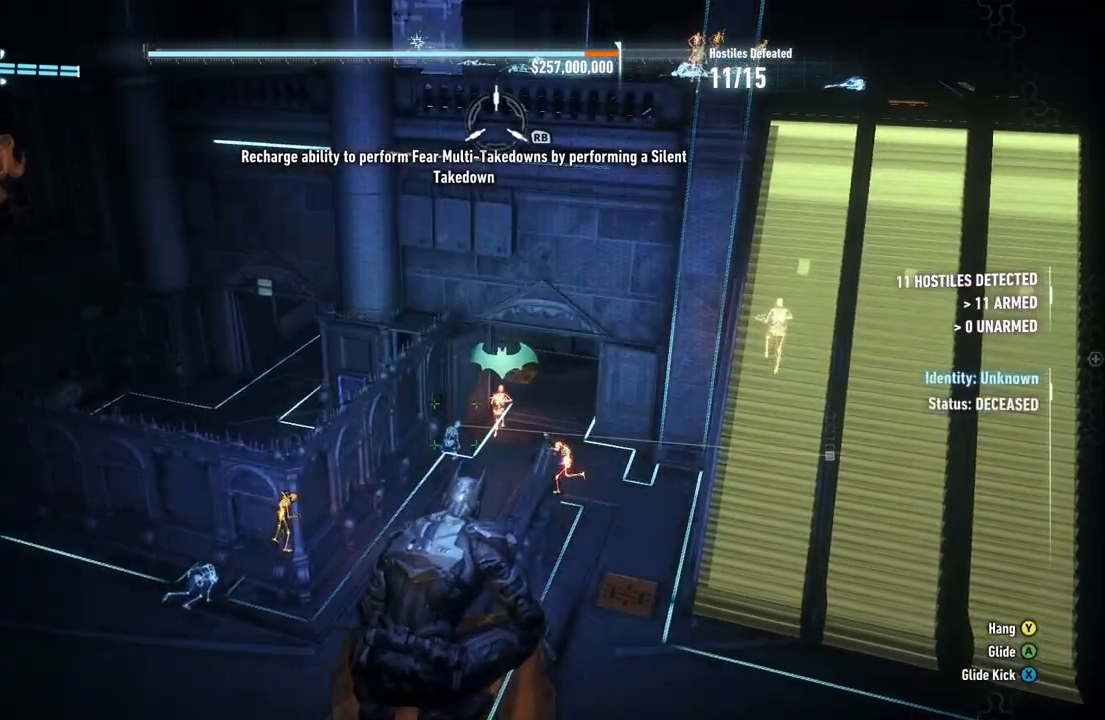
{"buttons": [], "left_stick": "center", "right_stick": "center", "events": []}
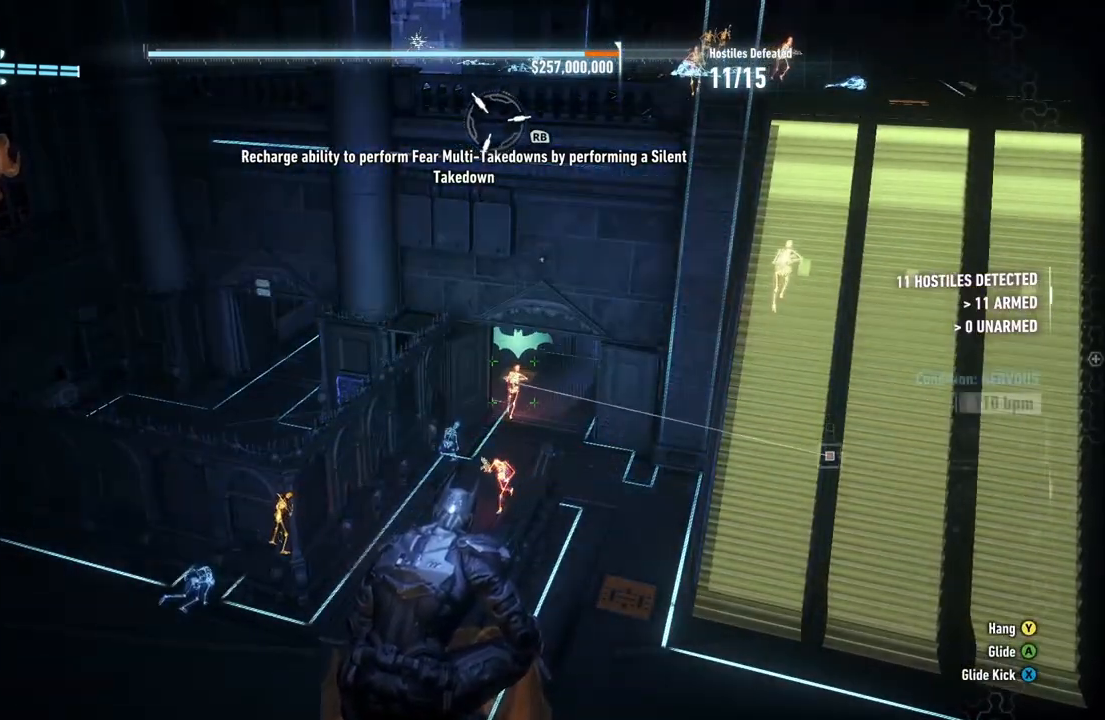
{"buttons": [], "left_stick": "center", "right_stick": "down-left", "events": [[217, "right_stick", "left"], [350, "right_stick", "down-left"]]}
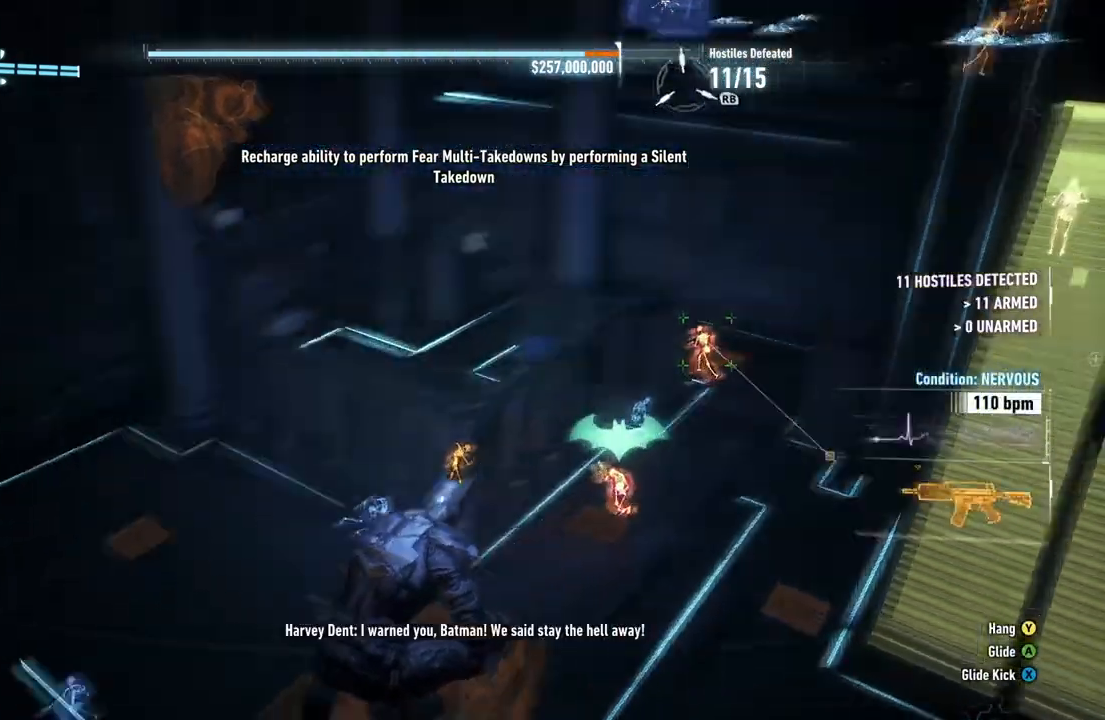
{"buttons": ["L2"], "left_stick": "center", "right_stick": "center", "events": [[183, "L2", "down"], [433, "right_stick", "center"]]}
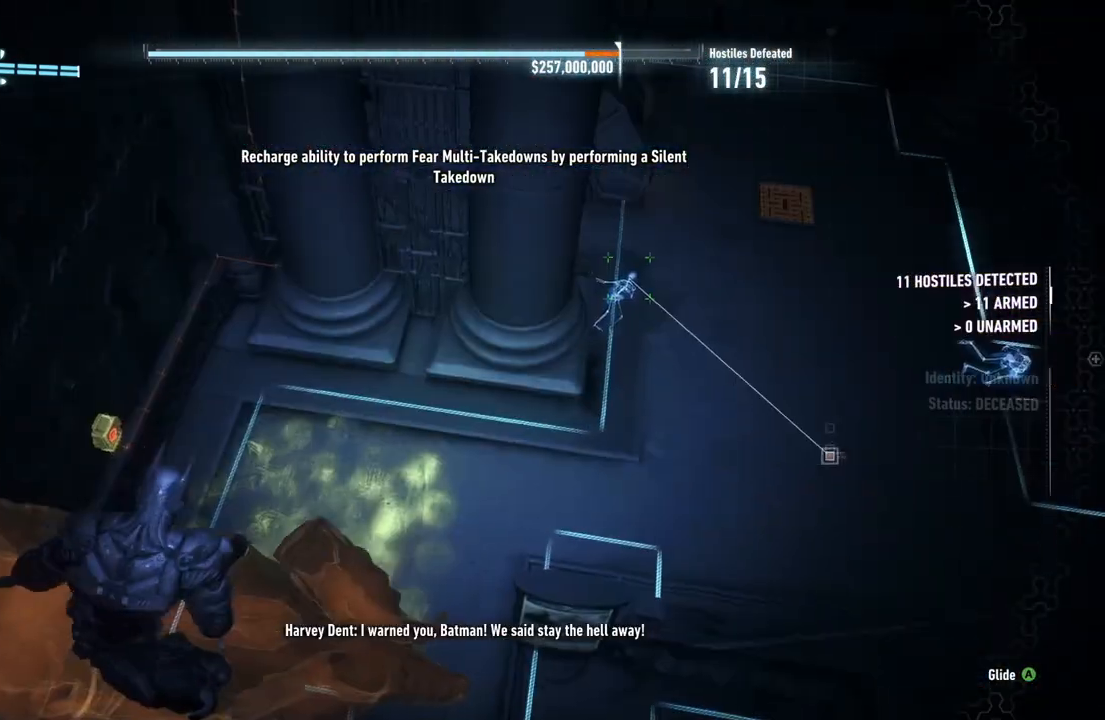
{"buttons": ["L2"], "left_stick": "center", "right_stick": "up-left", "events": [[67, "right_stick", "left"], [383, "right_stick", "up-left"]]}
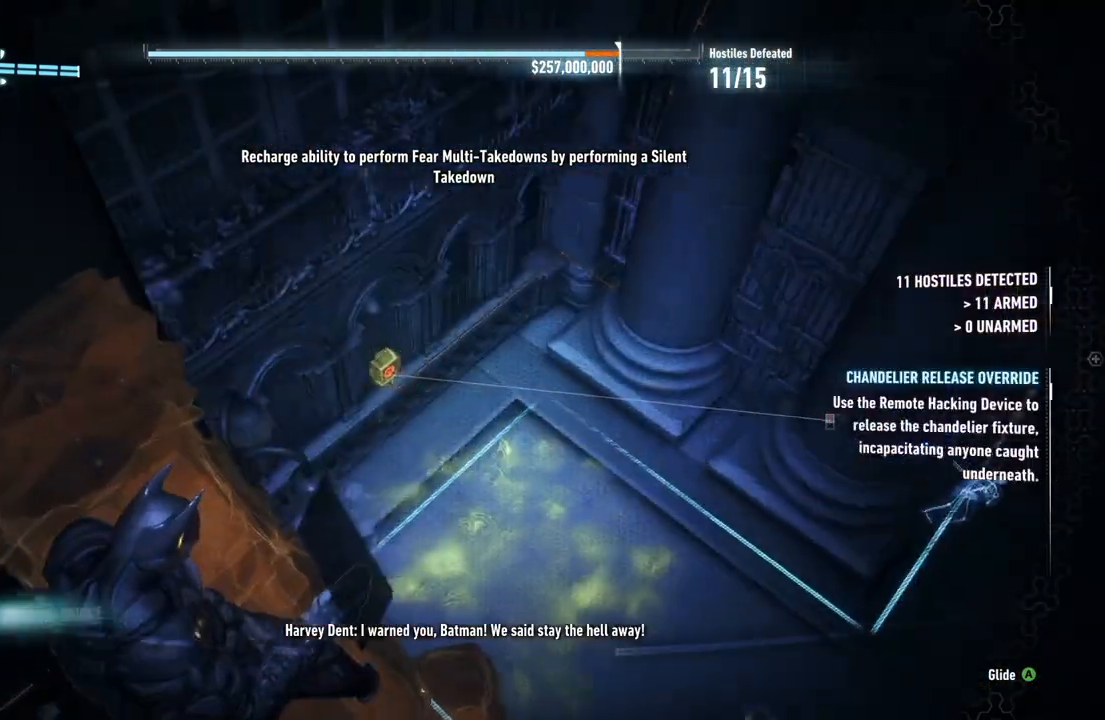
{"buttons": ["L2", "R2"], "left_stick": "center", "right_stick": "center", "events": [[17, "right_stick", "center"], [217, "right_stick", "up-left"], [300, "right_stick", "center"], [317, "R2", "down"]]}
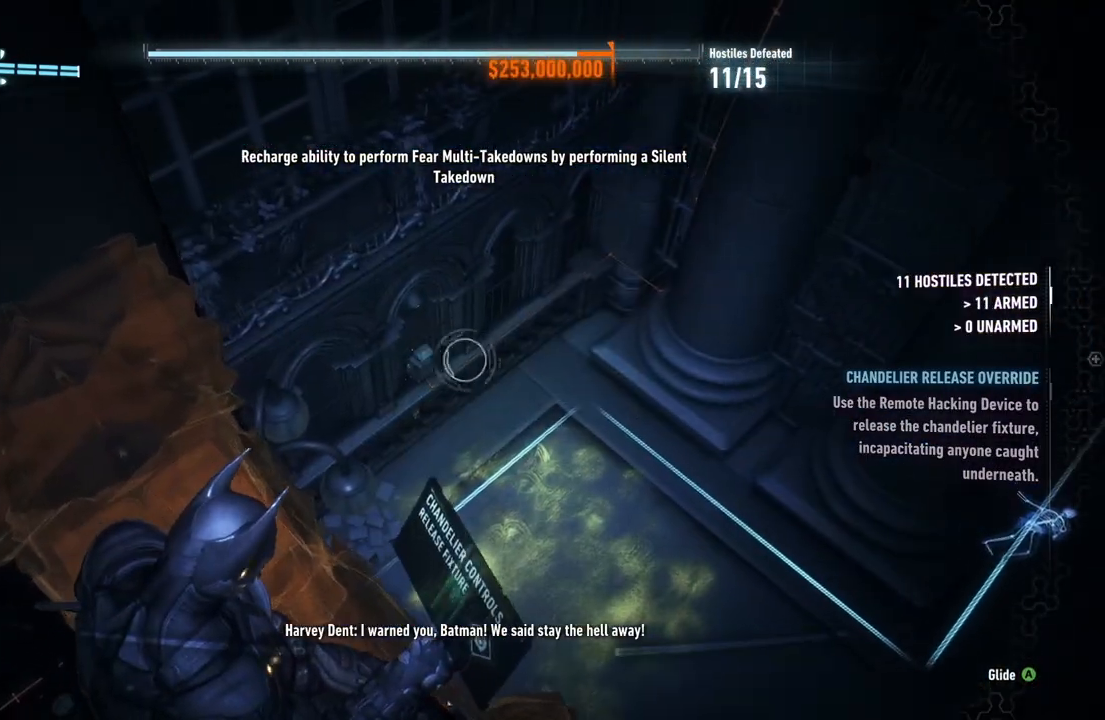
{"buttons": [], "left_stick": "center", "right_stick": "up-right", "events": [[17, "R2", "up"], [50, "L2", "up"], [67, "right_stick", "right"], [267, "right_stick", "up-right"]]}
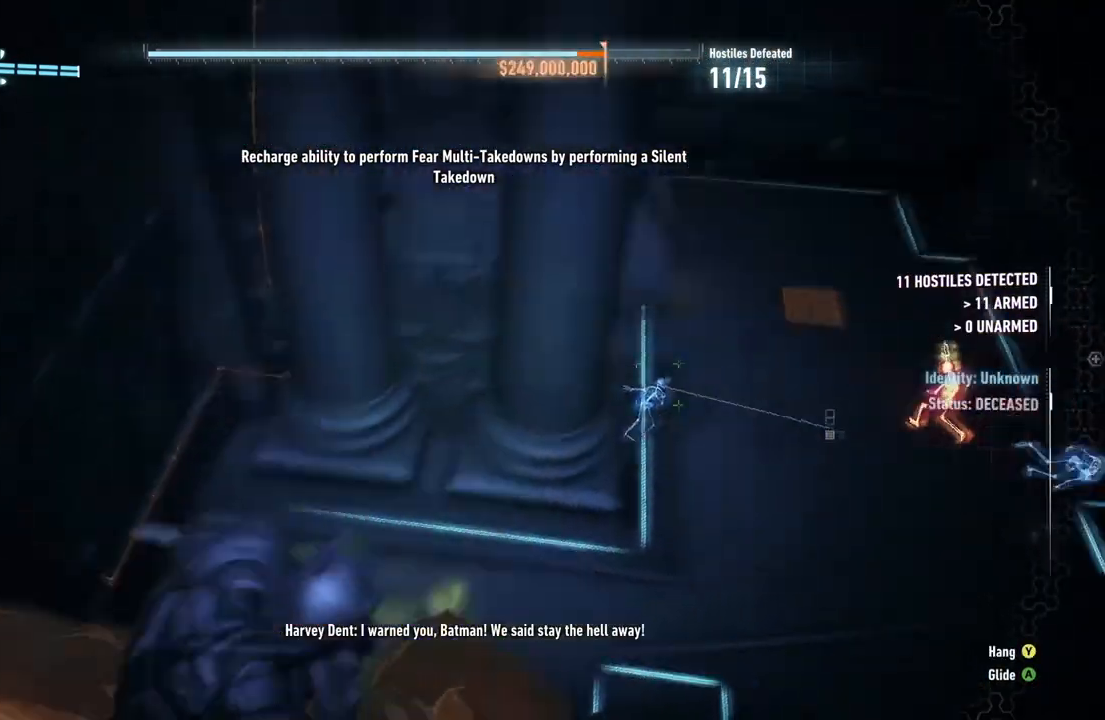
{"buttons": [], "left_stick": "center", "right_stick": "center", "events": [[33, "right_stick", "center"], [233, "right_stick", "right"], [450, "right_stick", "center"]]}